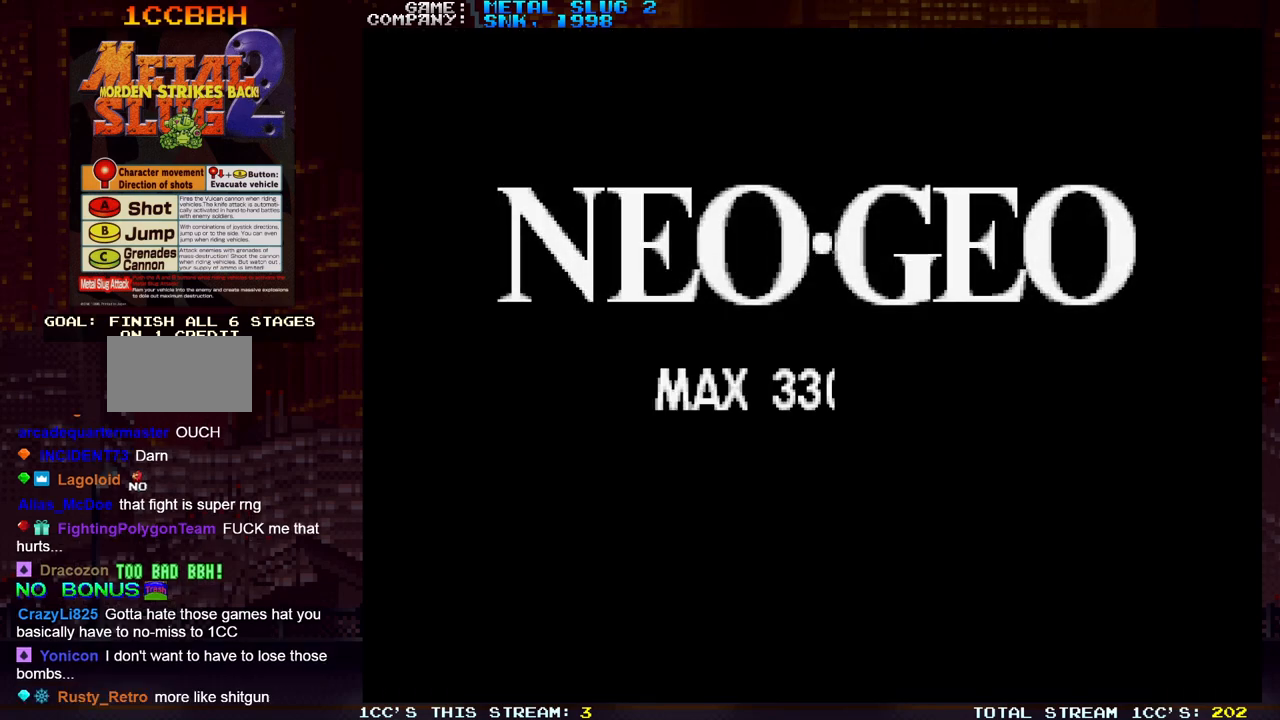
Gameplay with a controller (arcade stick); each line is a JSON object with the inputs held at the frame after it (dt_ms = milliseconds from this image to that frame). "events" lists button and stick changes between this image and that frame as [ms after this image, input, new state], when the widget could be followed in between. Not read: L3 R3.
{"dt_ms": 500, "buttons": [], "left_stick": "center", "events": [[100, "left_stick", "right"], [217, "left_stick", "center"], [267, "left_stick", "left"], [500, "left_stick", "center"]]}
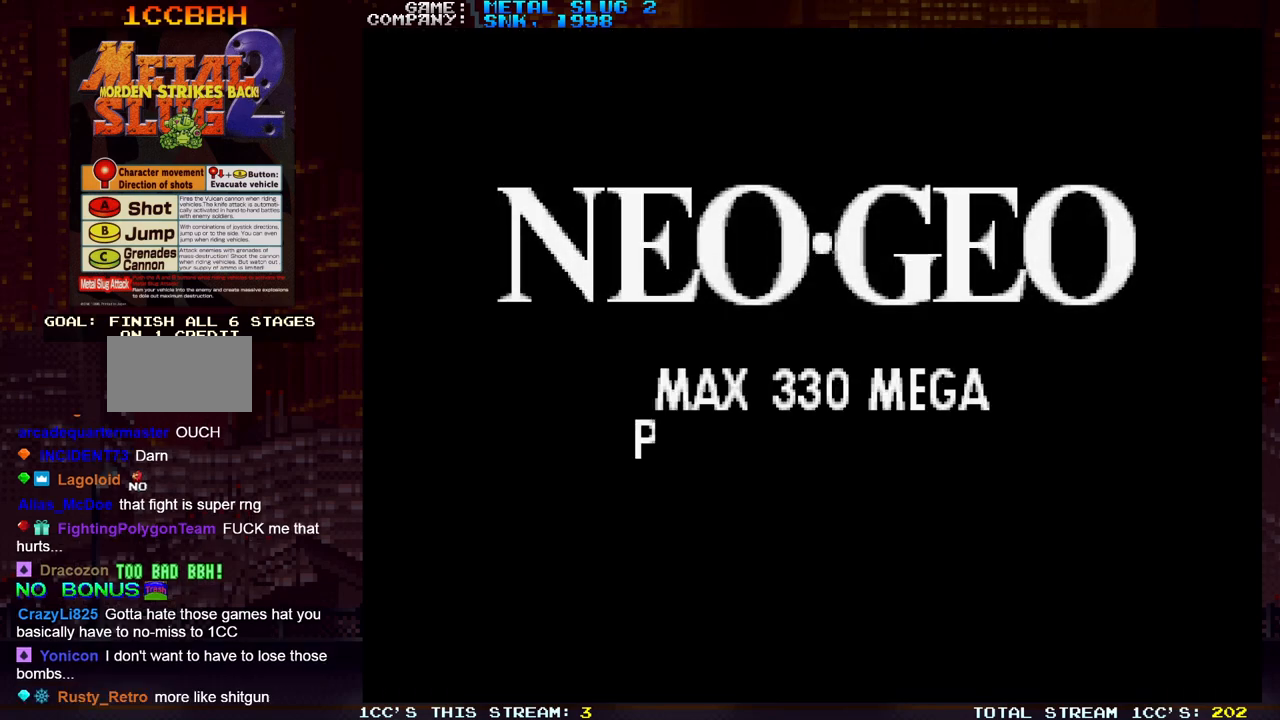
{"dt_ms": 500, "buttons": [], "left_stick": "down-right"}
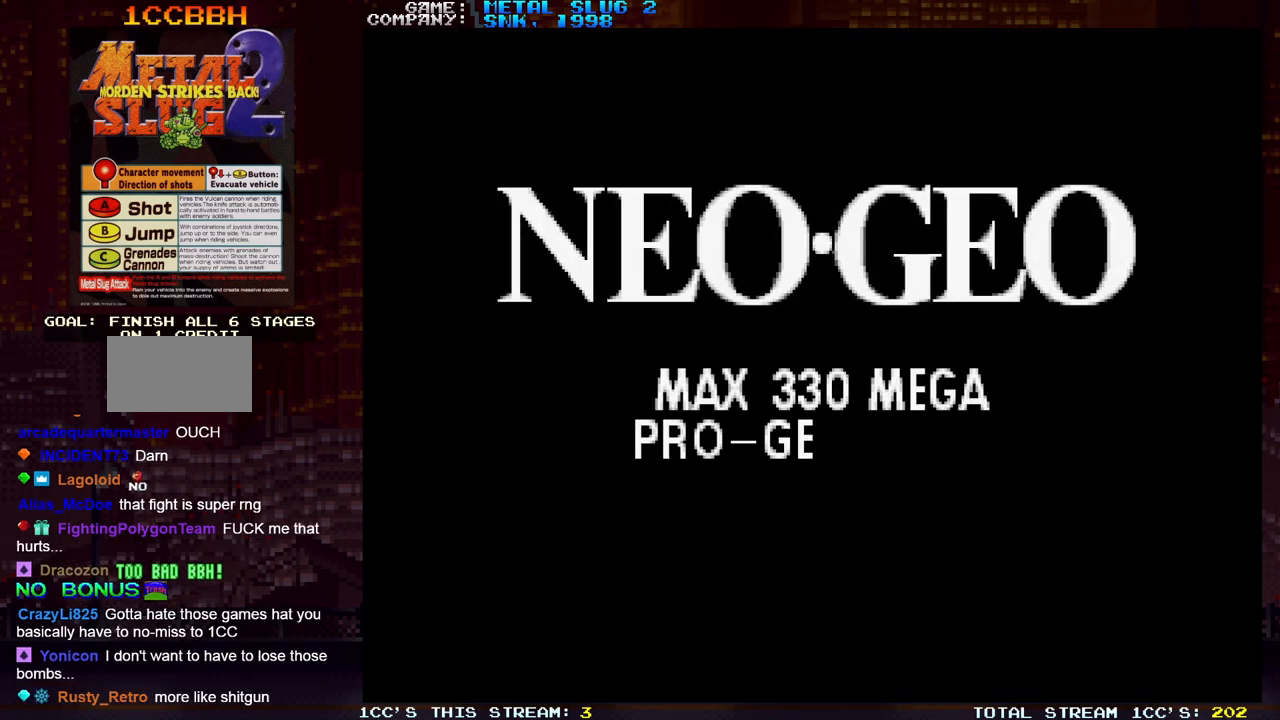
{"dt_ms": 500, "buttons": [], "left_stick": "down-right", "events": [[150, "left_stick", "left"], [317, "left_stick", "down-right"]]}
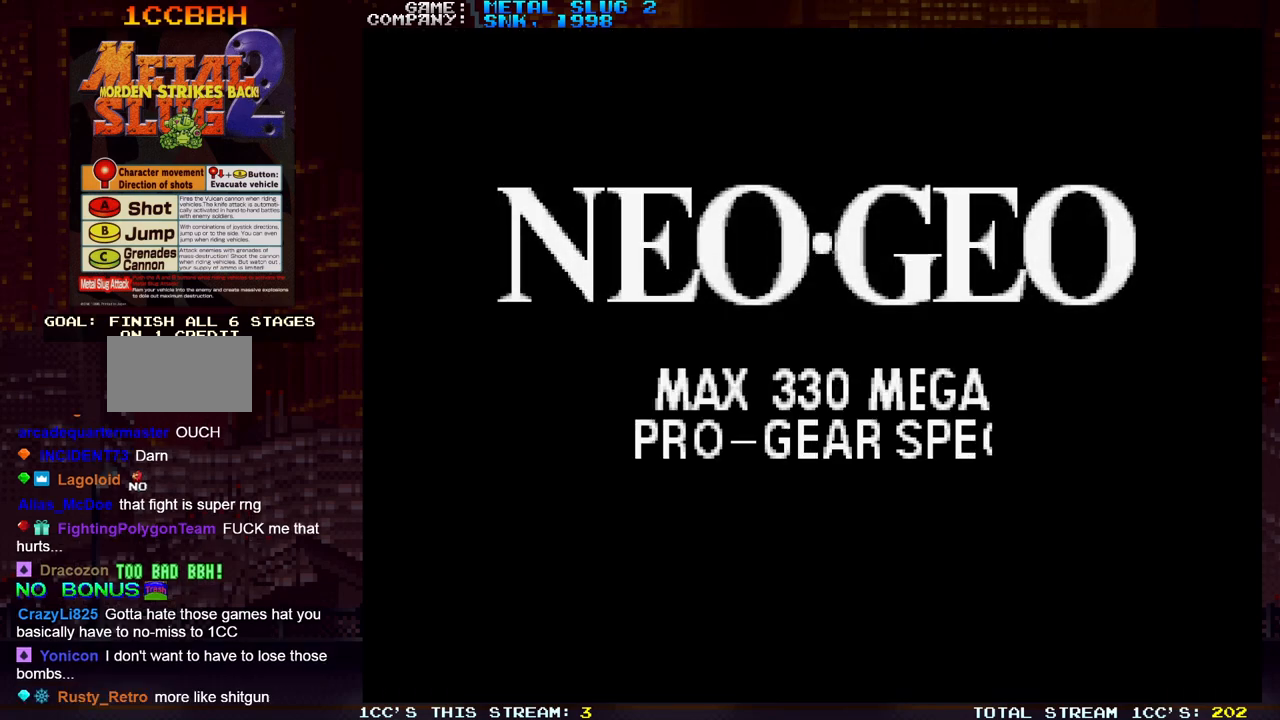
{"dt_ms": 500, "buttons": [], "left_stick": "center", "events": [[17, "left_stick", "down-left"], [233, "left_stick", "center"]]}
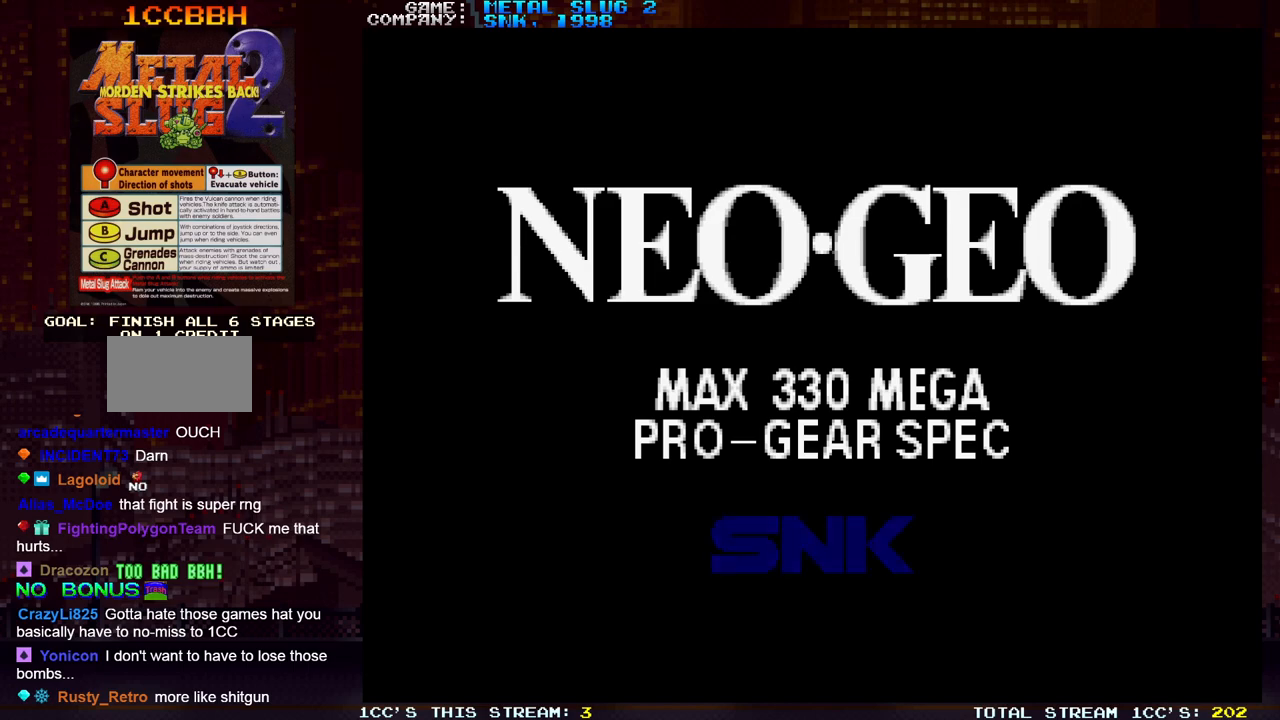
{"dt_ms": 500, "buttons": [], "left_stick": "center", "events": []}
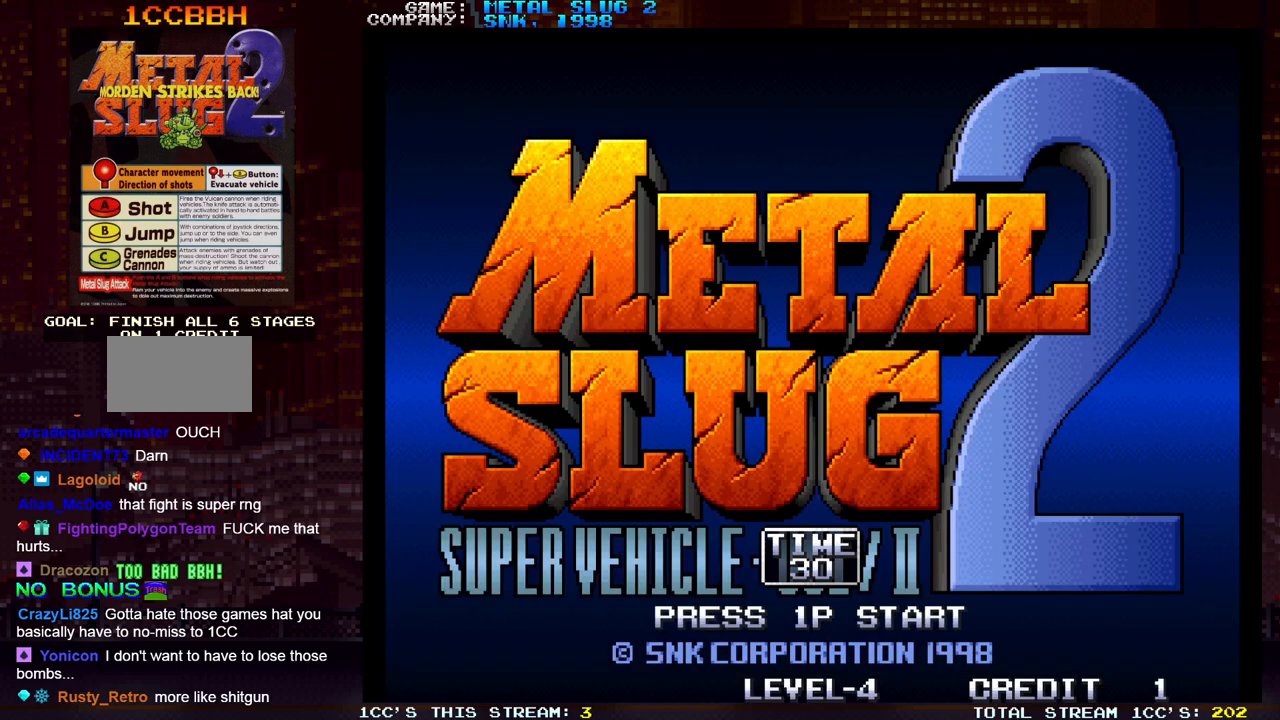
{"dt_ms": 500, "buttons": [], "left_stick": "center", "events": []}
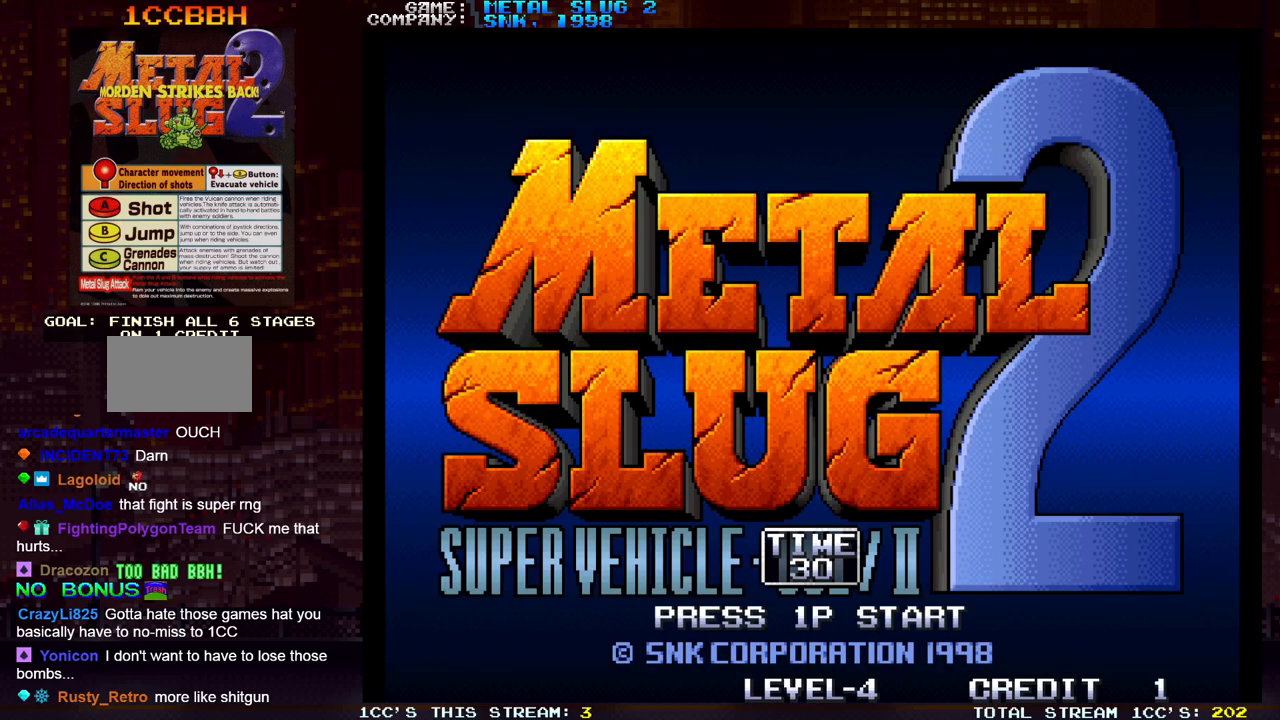
{"dt_ms": 500, "buttons": [], "left_stick": "center", "events": []}
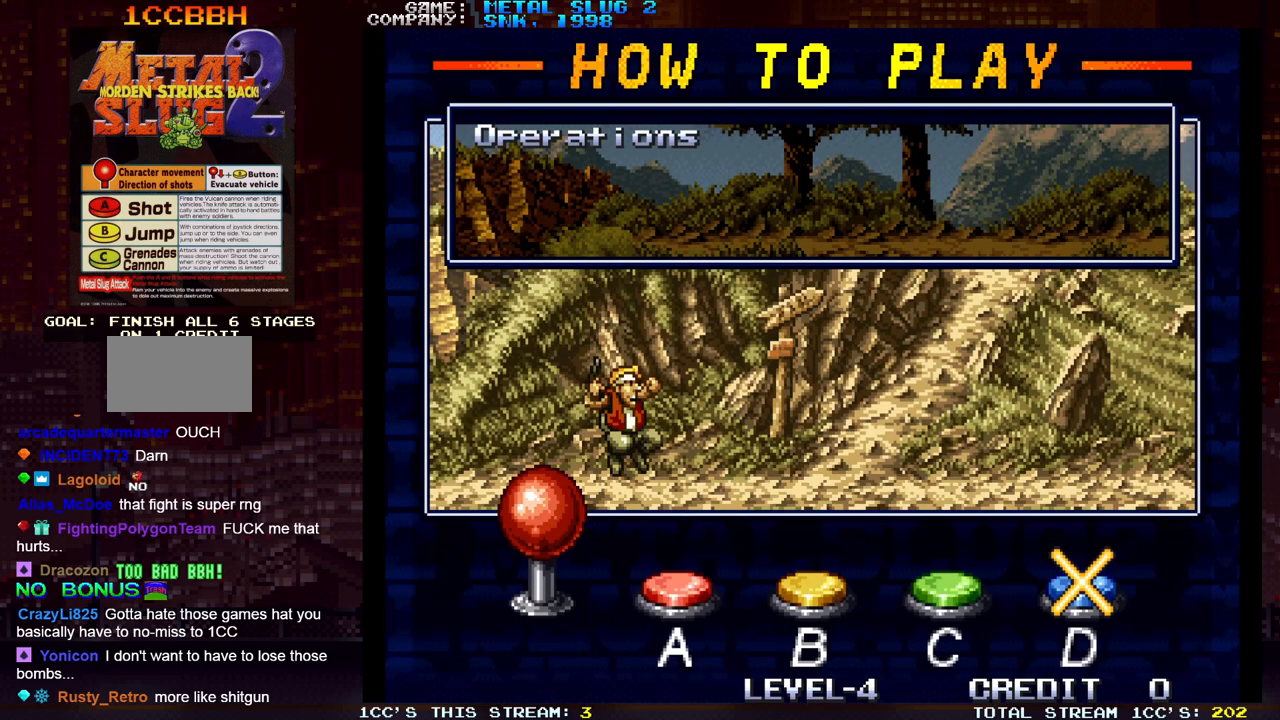
{"dt_ms": 500, "buttons": [], "left_stick": "center", "events": [[217, "SQUARE", "down"], [267, "SQUARE", "up"]]}
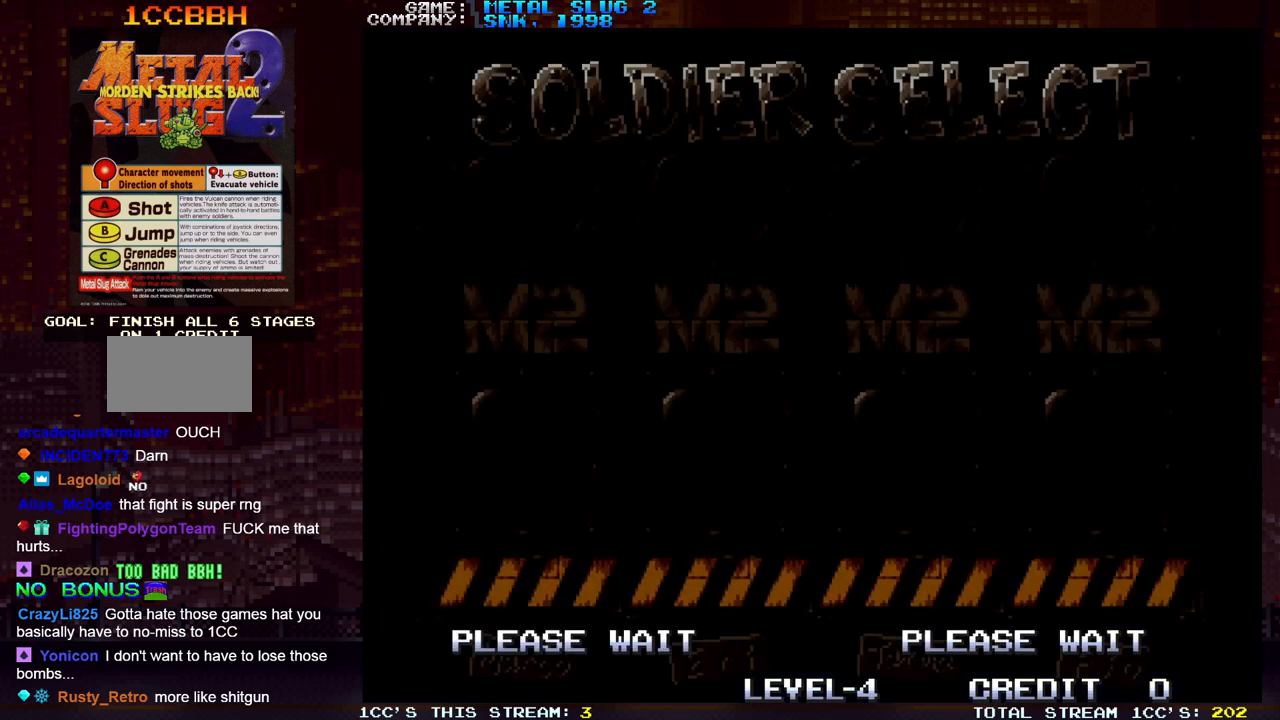
{"dt_ms": 500, "buttons": [], "left_stick": "center", "events": []}
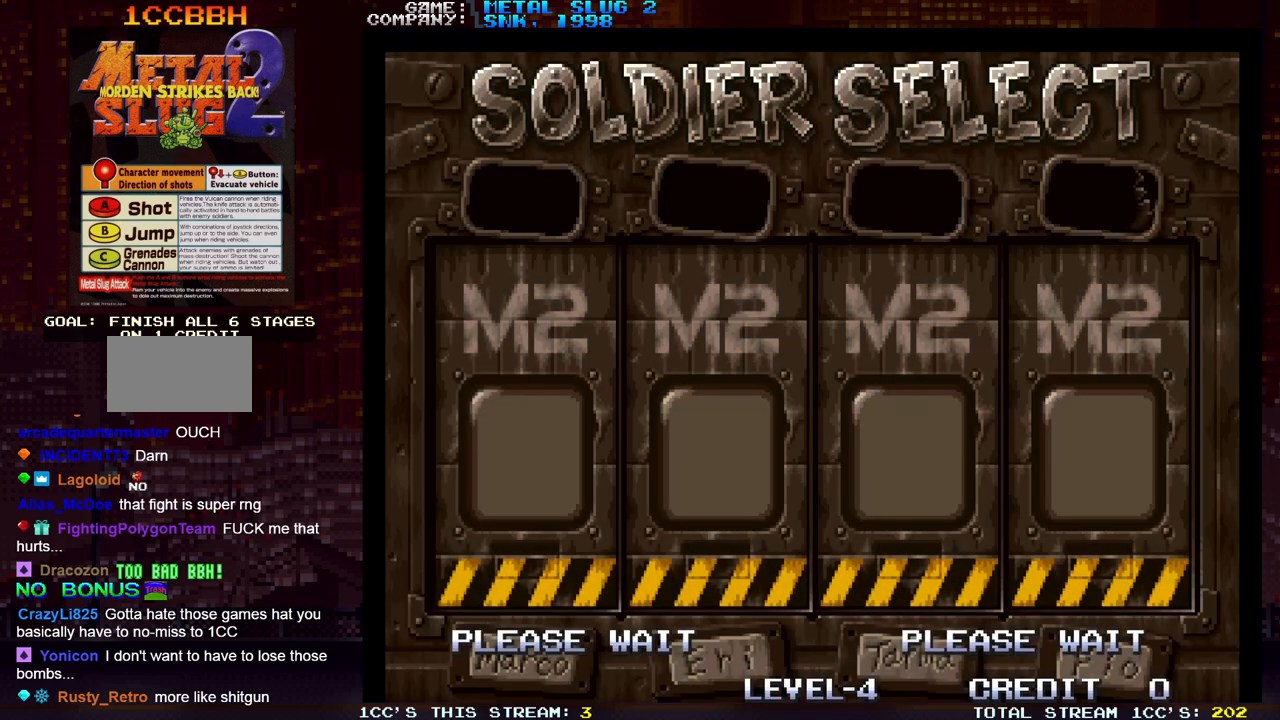
{"dt_ms": 500, "buttons": [], "left_stick": "center", "events": []}
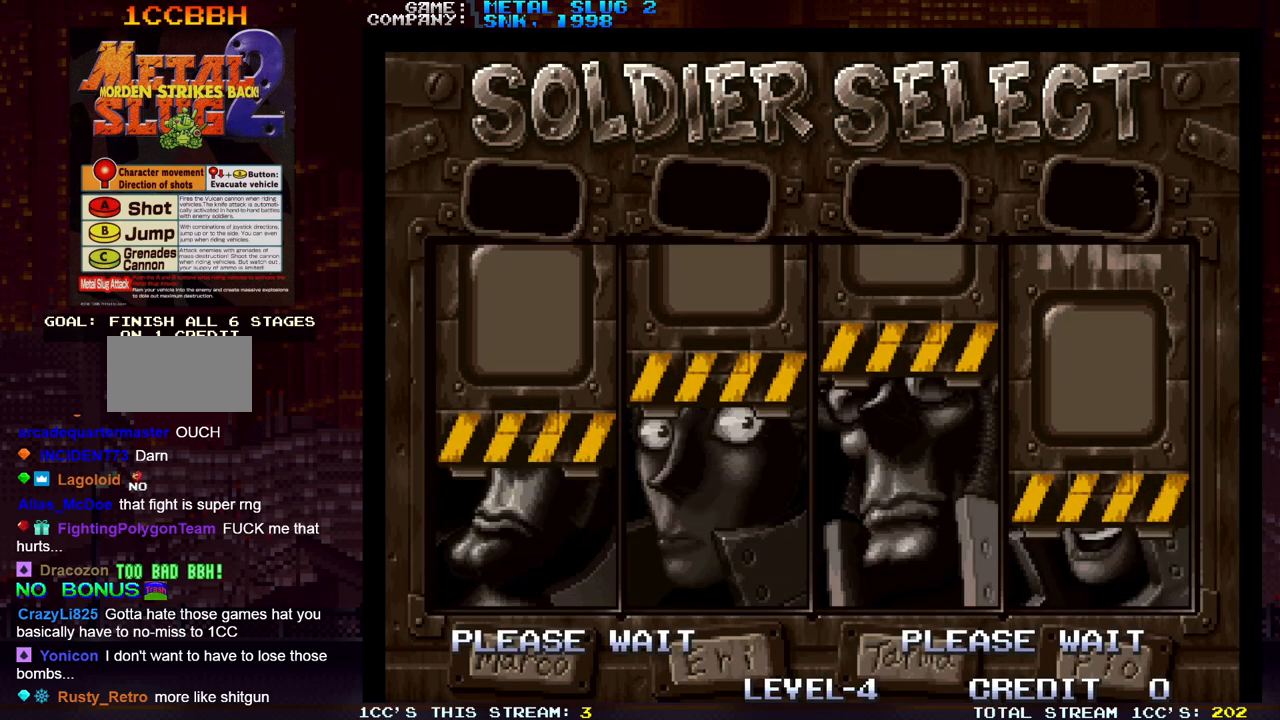
{"dt_ms": 500, "buttons": [], "left_stick": "center", "events": []}
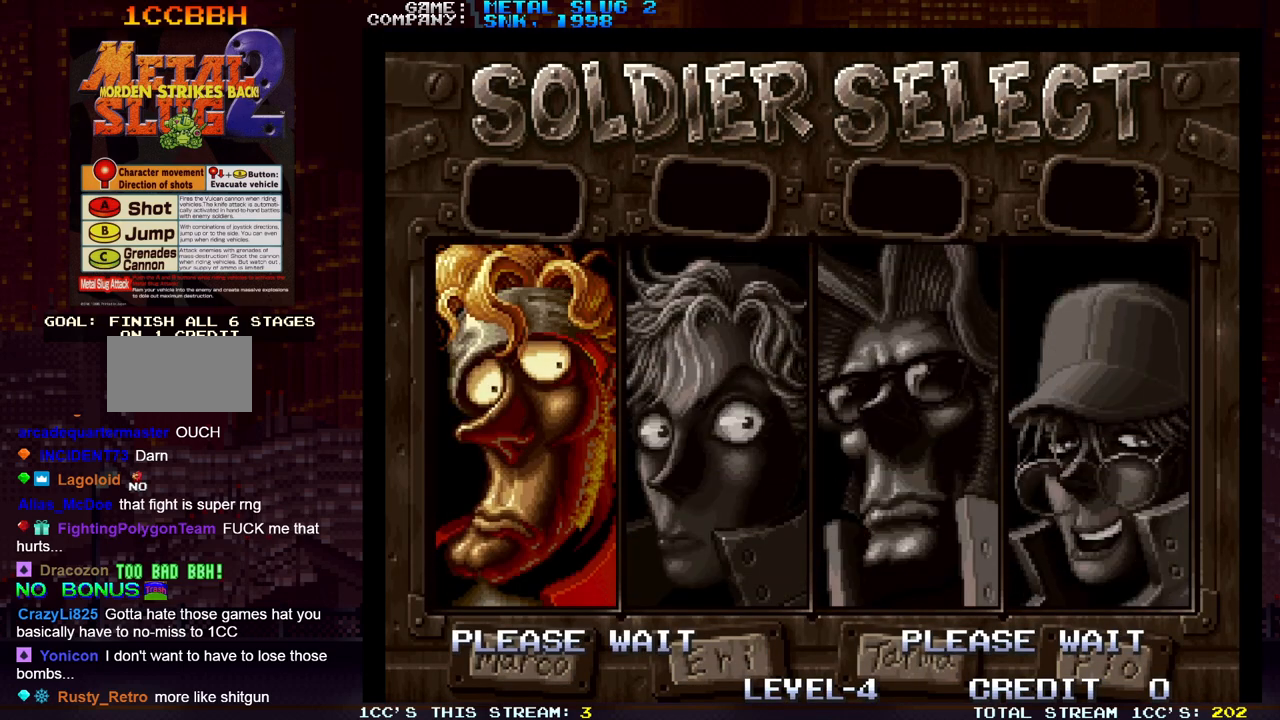
{"dt_ms": 500, "buttons": [], "left_stick": "left", "events": [[400, "left_stick", "left"]]}
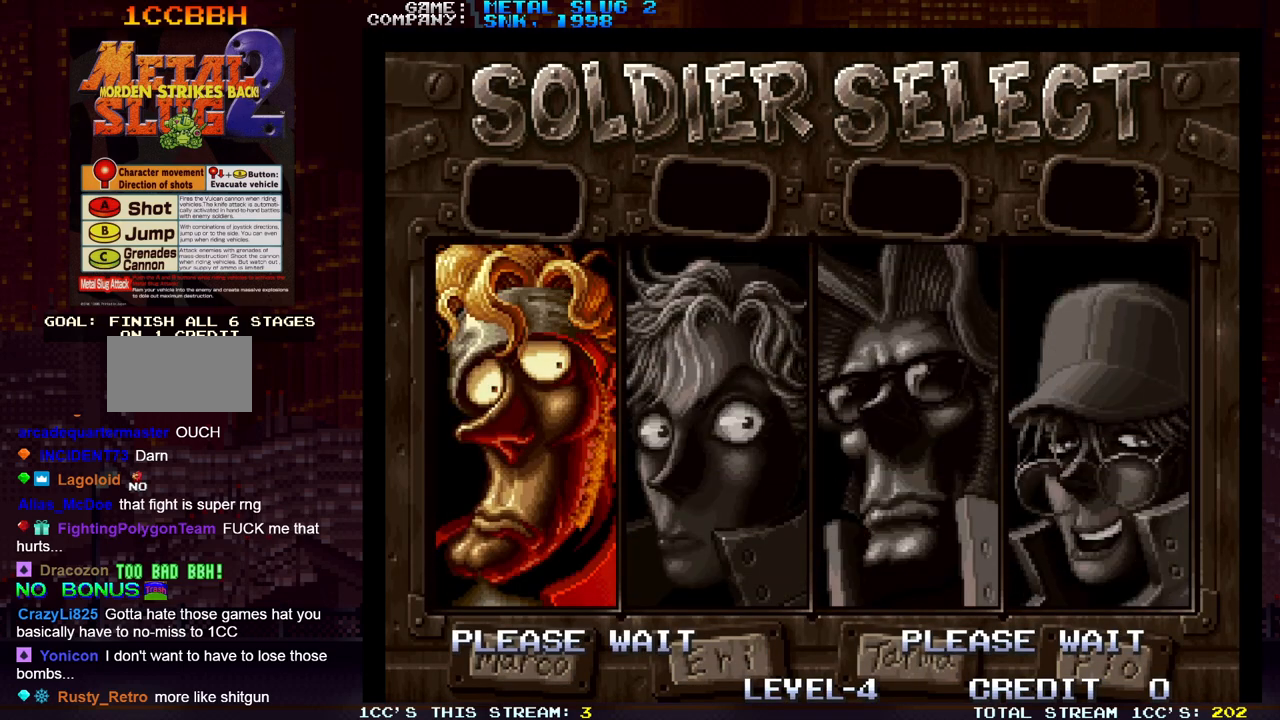
{"dt_ms": 500, "buttons": [], "left_stick": "center", "events": [[67, "left_stick", "center"], [400, "left_stick", "left"], [500, "left_stick", "center"]]}
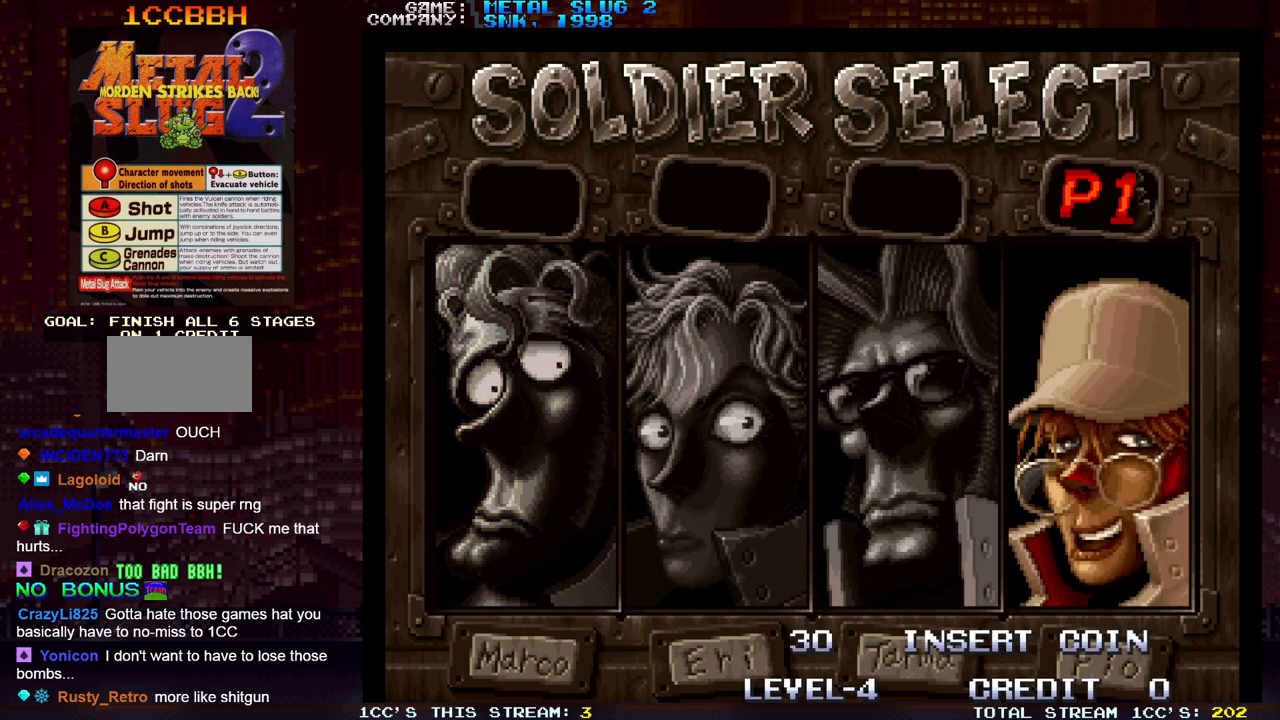
{"dt_ms": 500, "buttons": [], "left_stick": "center", "events": []}
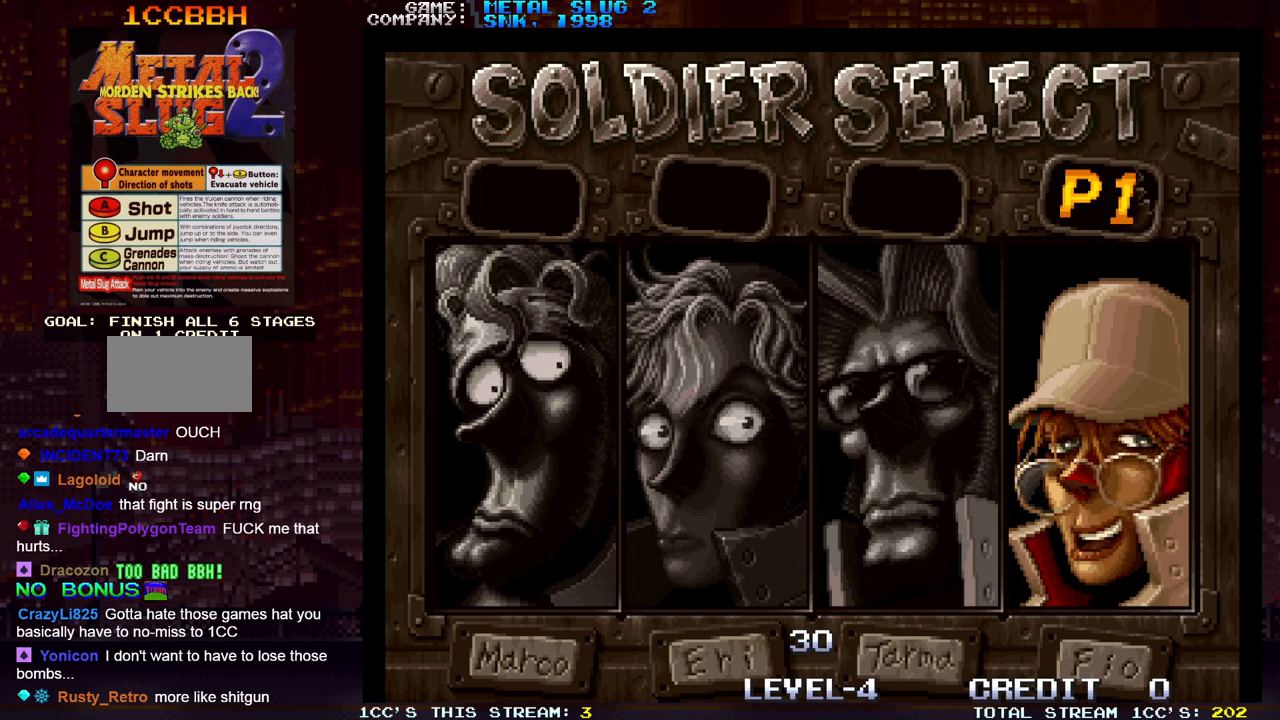
{"dt_ms": 500, "buttons": [], "left_stick": "center", "events": [[17, "SQUARE", "down"], [83, "SQUARE", "up"]]}
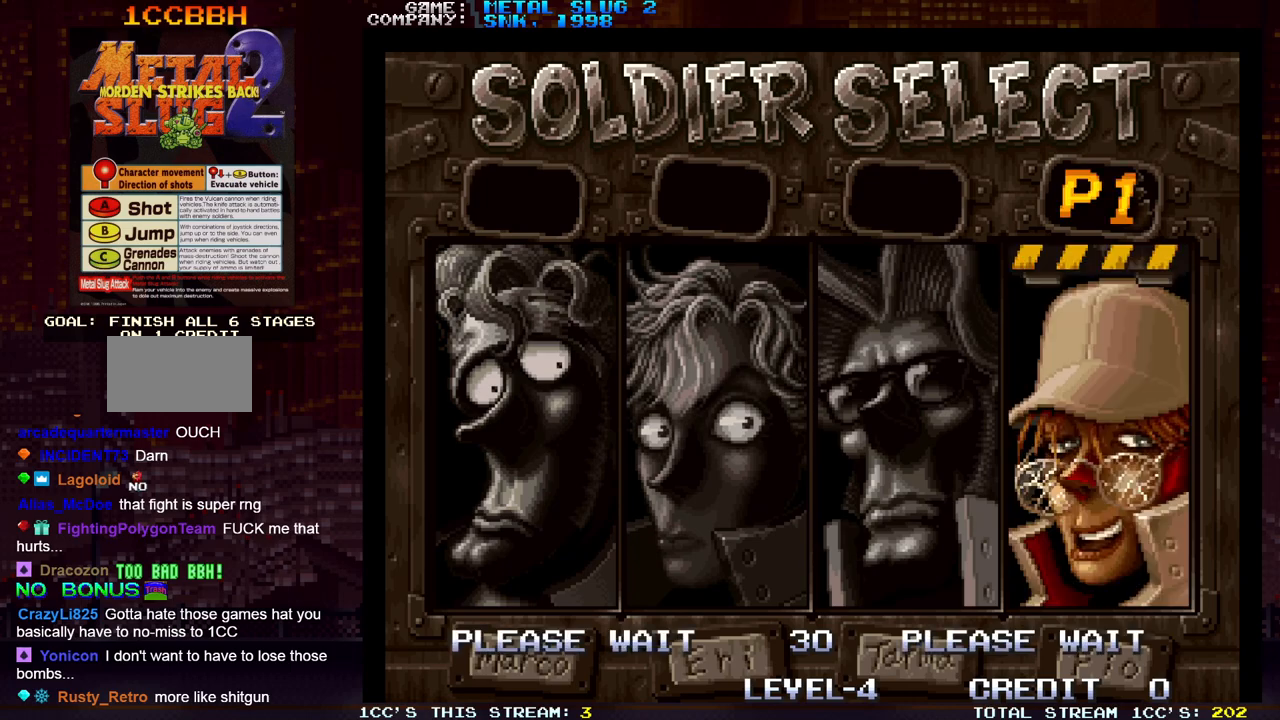
{"dt_ms": 500, "buttons": [], "left_stick": "center", "events": []}
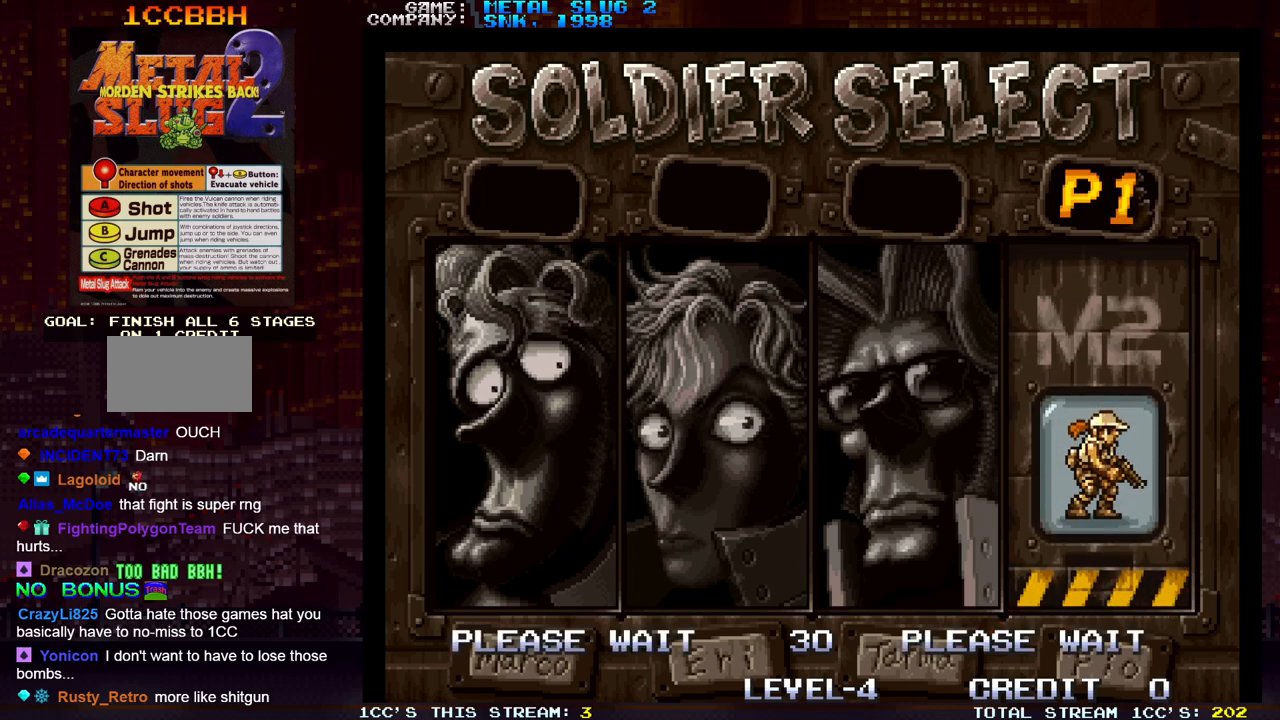
{"dt_ms": 500, "buttons": [], "left_stick": "center", "events": []}
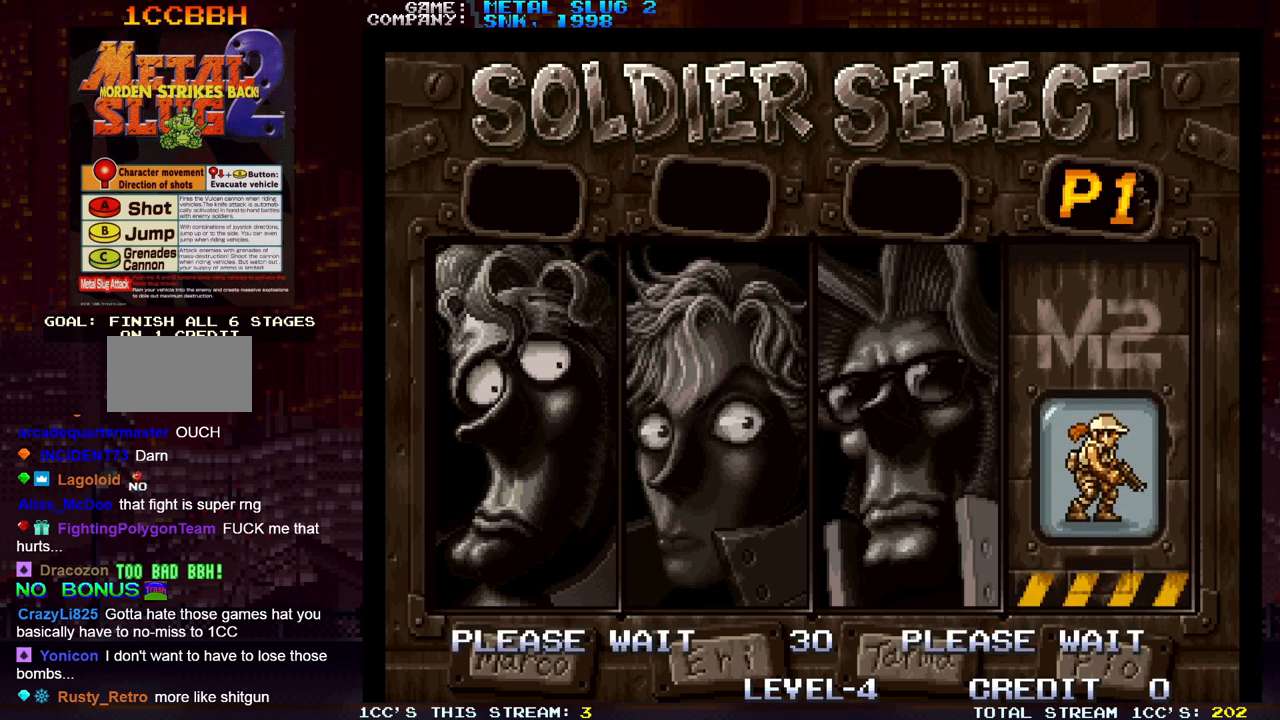
{"dt_ms": 500, "buttons": [], "left_stick": "center", "events": []}
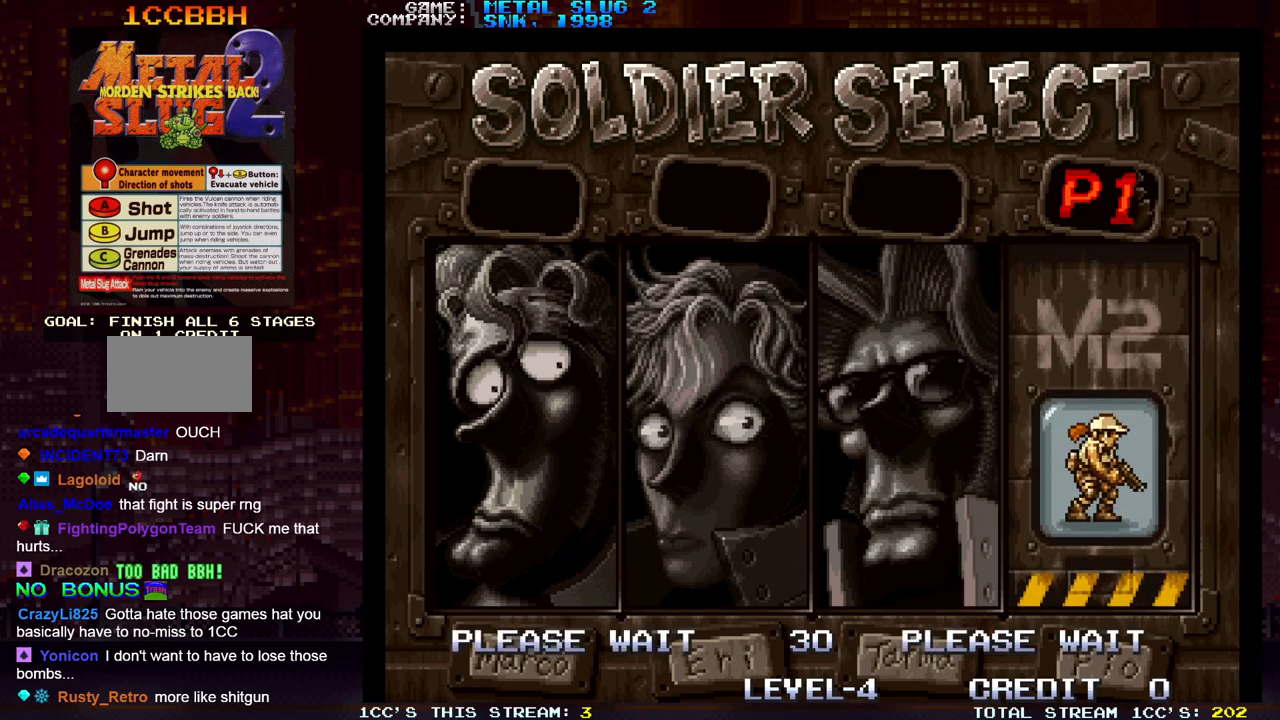
{"dt_ms": 500, "buttons": [], "left_stick": "right", "events": [[500, "left_stick", "right"]]}
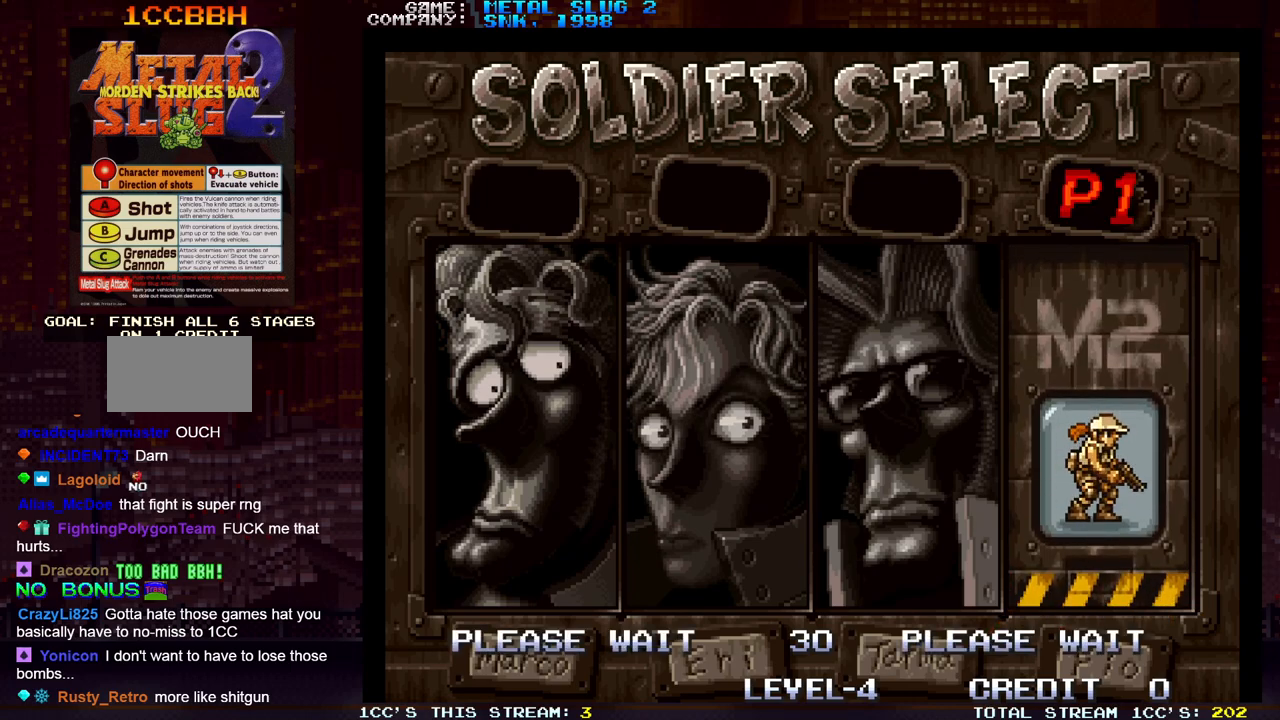
{"dt_ms": 1000, "buttons": [], "left_stick": "center"}
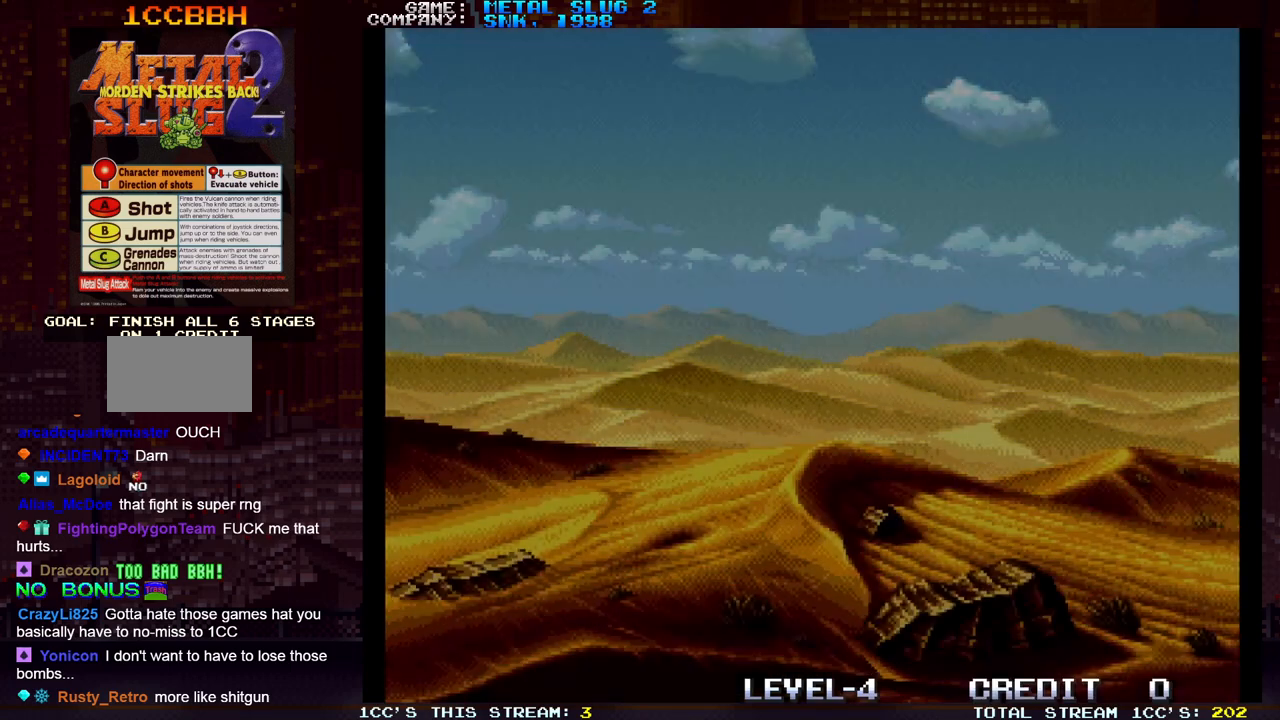
{"dt_ms": 500, "buttons": [], "left_stick": "center", "events": []}
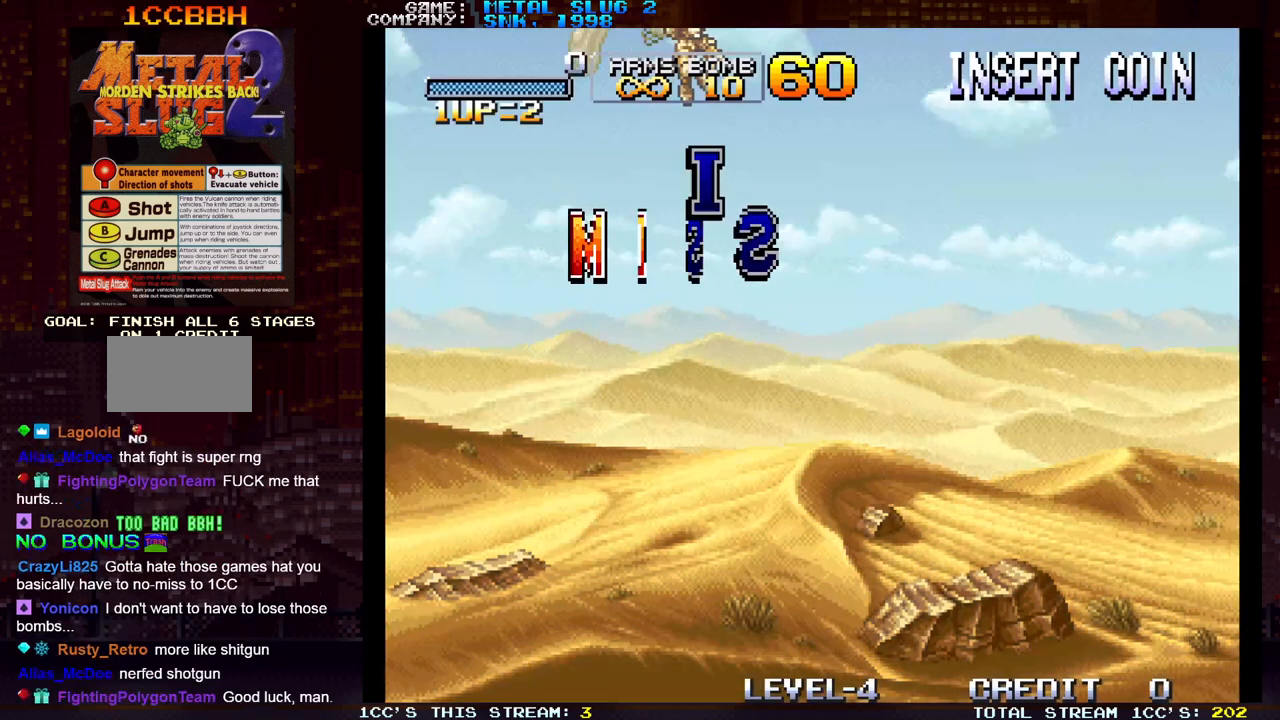
{"dt_ms": 500, "buttons": [], "left_stick": "center", "events": []}
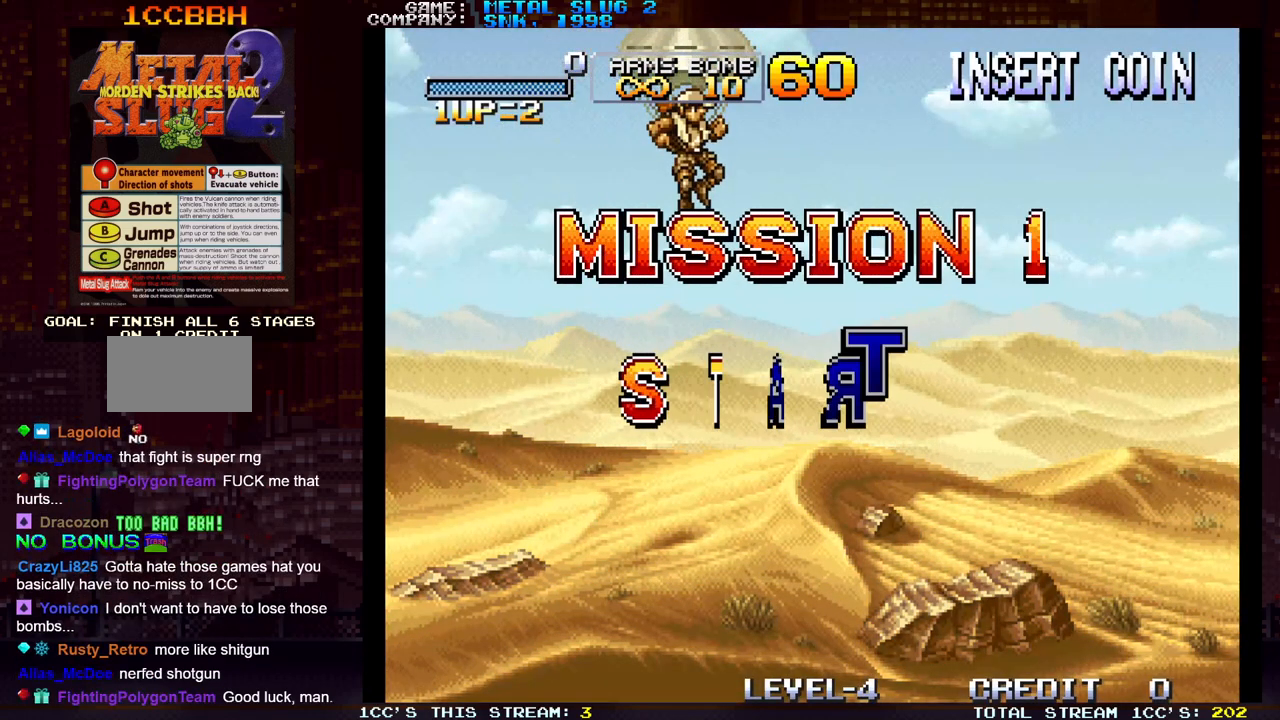
{"dt_ms": 500, "buttons": ["TRIANGLE"], "left_stick": "center", "events": [[483, "TRIANGLE", "down"]]}
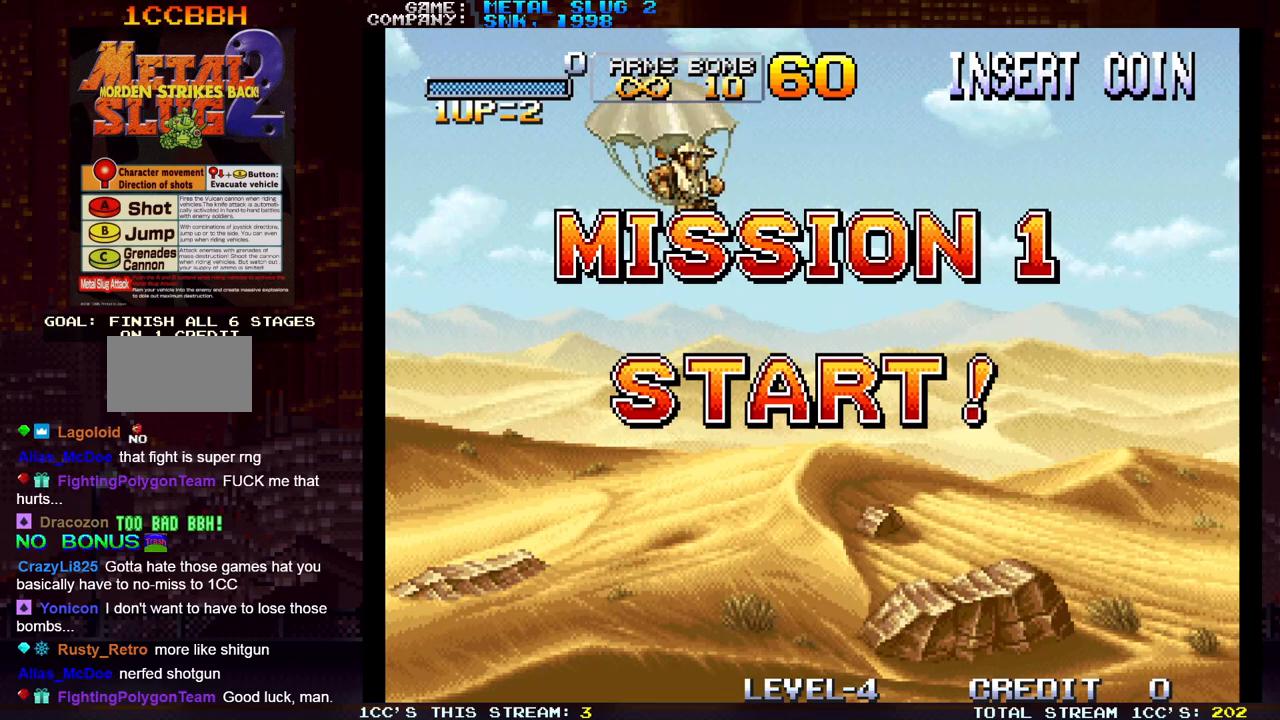
{"dt_ms": 1000, "buttons": ["SQUARE"], "left_stick": "right"}
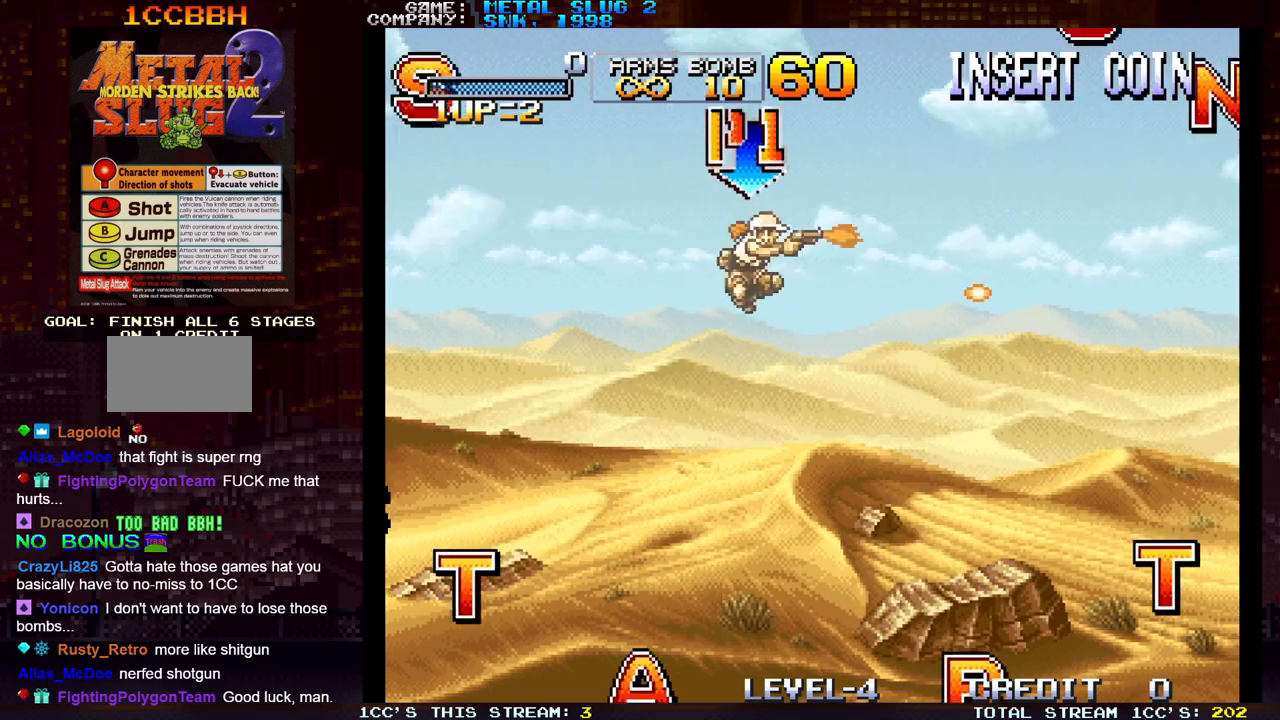
{"dt_ms": 500, "buttons": [], "left_stick": "right", "events": [[17, "SQUARE", "up"], [100, "SQUARE", "down"], [133, "SQUARE", "up"], [183, "SQUARE", "down"], [217, "SQUARE", "up"], [267, "SQUARE", "down"], [317, "SQUARE", "up"], [350, "SQUARE", "down"], [383, "SQUARE", "up"], [433, "SQUARE", "down"], [500, "SQUARE", "up"]]}
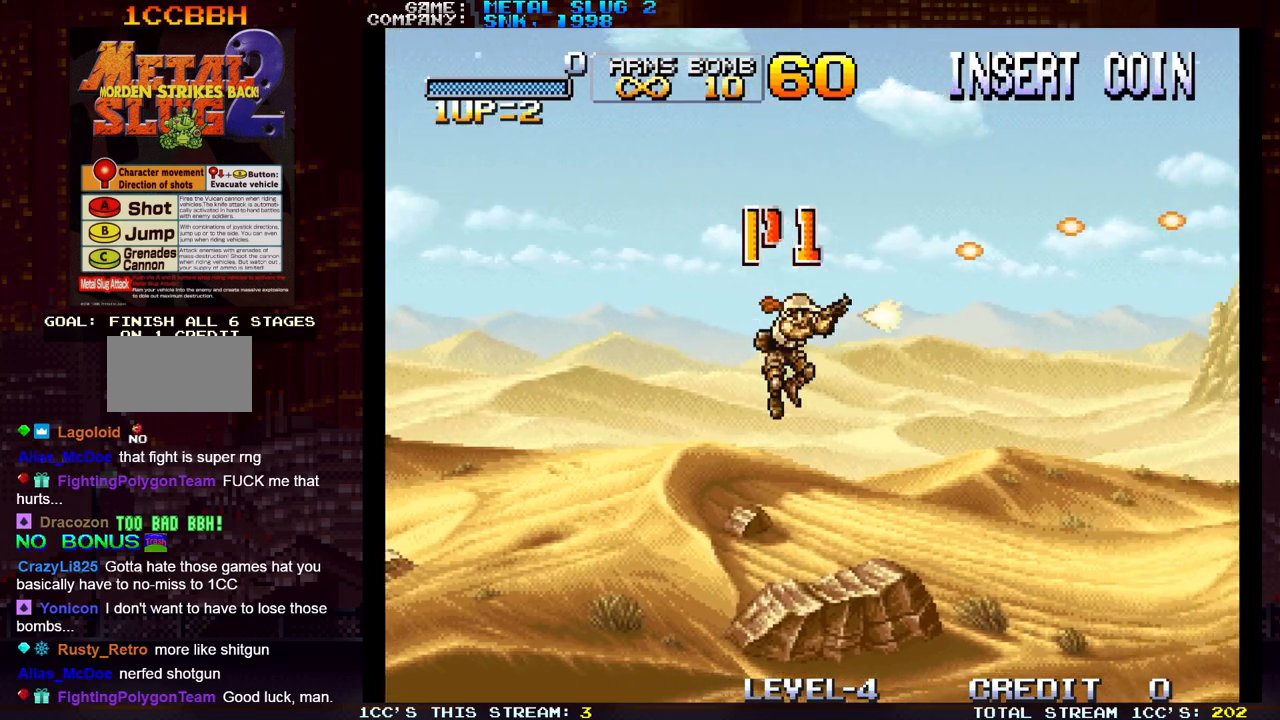
{"dt_ms": 500, "buttons": [], "left_stick": "right", "events": [[17, "SQUARE", "down"], [67, "SQUARE", "up"], [117, "SQUARE", "down"], [167, "SQUARE", "up"], [200, "SQUARE", "down"], [250, "SQUARE", "up"], [317, "TRIANGLE", "down"], [417, "SQUARE", "down"], [467, "TRIANGLE", "up"], [500, "SQUARE", "up"]]}
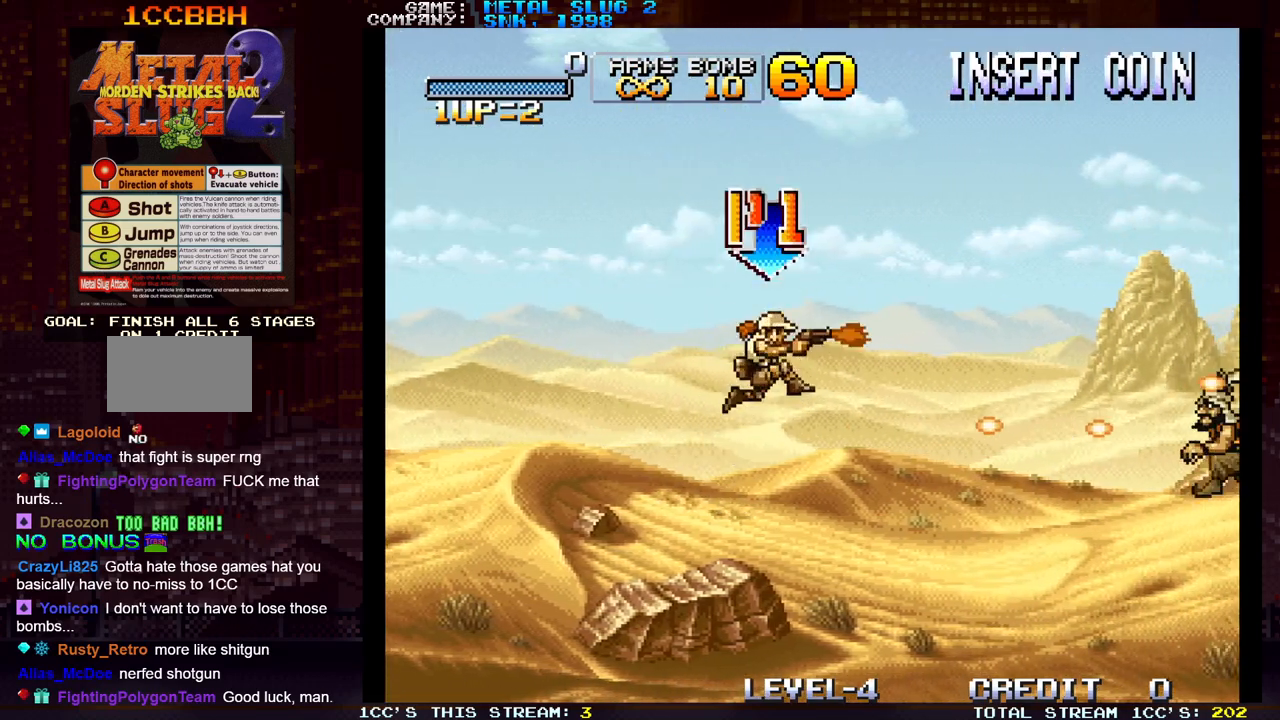
{"dt_ms": 500, "buttons": [], "left_stick": "right", "events": [[117, "SQUARE", "down"], [133, "SQUARE", "up"]]}
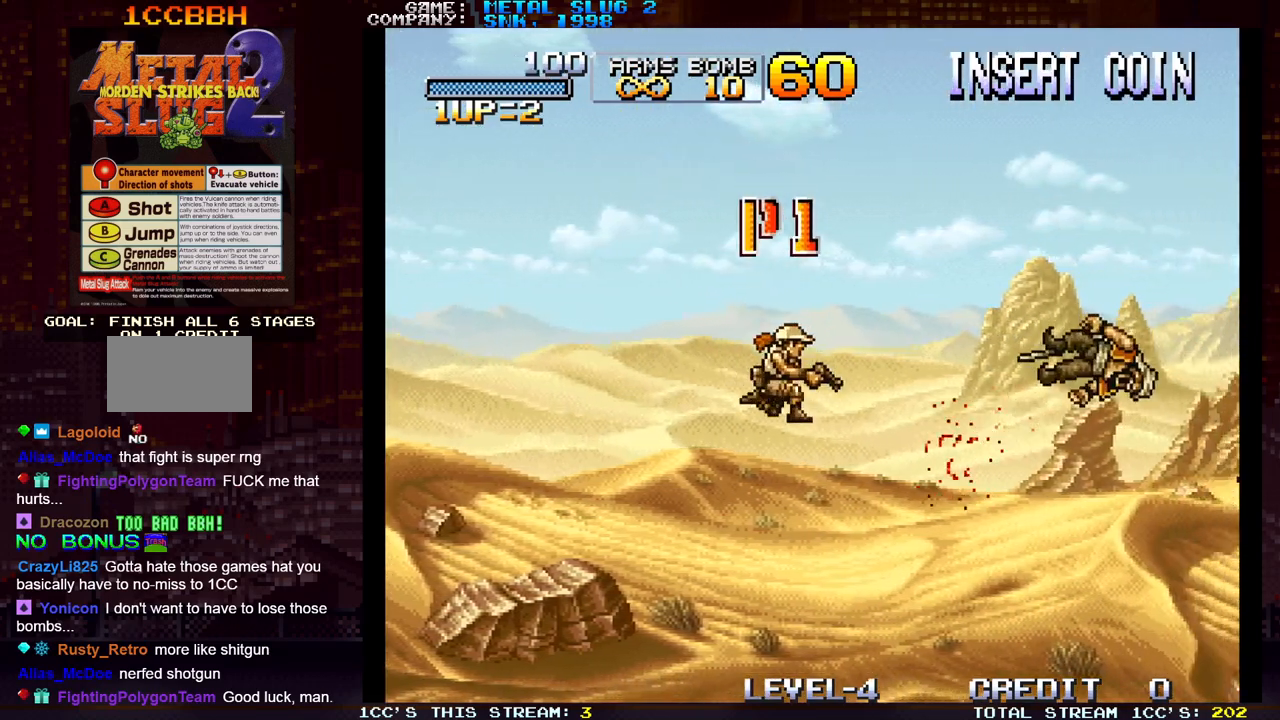
{"dt_ms": 500, "buttons": [], "left_stick": "right", "events": [[67, "SQUARE", "down"], [83, "SQUARE", "up"], [133, "SQUARE", "down"], [183, "SQUARE", "up"], [217, "SQUARE", "down"], [250, "SQUARE", "up"], [317, "TRIANGLE", "down"], [417, "SQUARE", "down"], [417, "TRIANGLE", "up"], [483, "SQUARE", "up"]]}
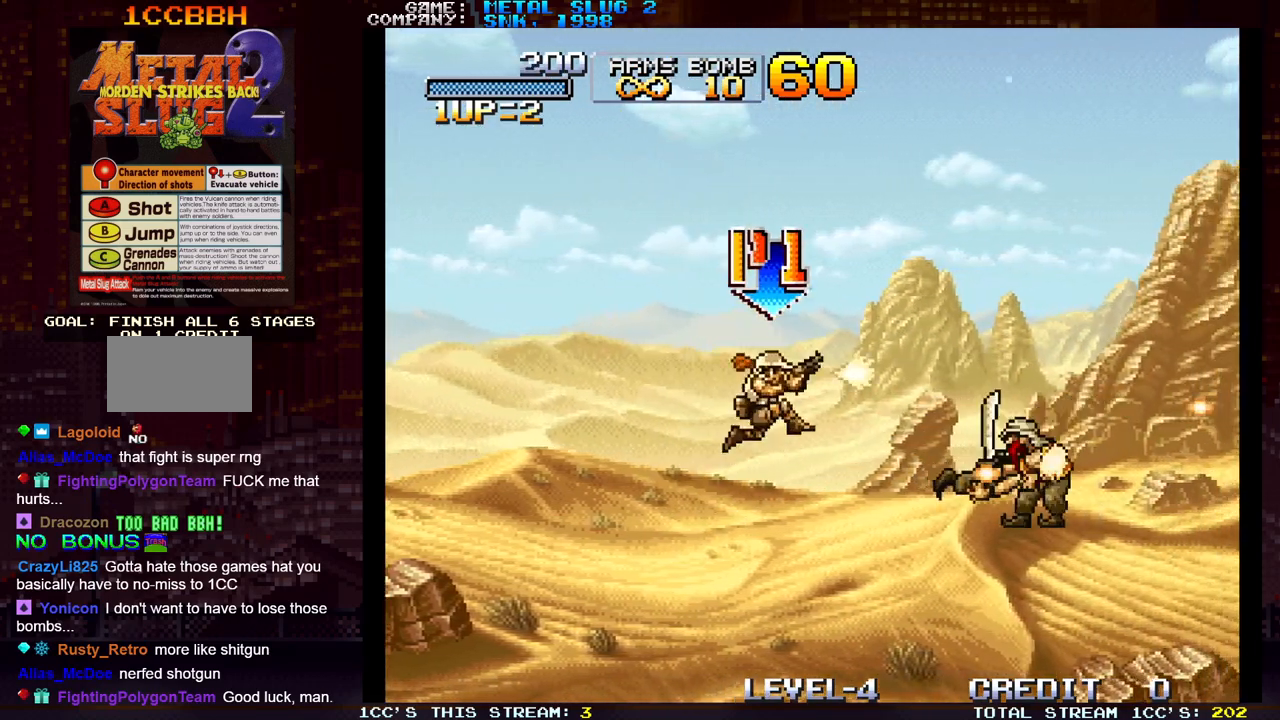
{"dt_ms": 500, "buttons": [], "left_stick": "right", "events": [[50, "SQUARE", "down"], [117, "SQUARE", "up"], [133, "SQUARE", "down"], [167, "SQUARE", "up"], [250, "SQUARE", "down"], [300, "SQUARE", "up"], [333, "SQUARE", "down"], [367, "SQUARE", "up"], [450, "SQUARE", "down"], [483, "SQUARE", "up"]]}
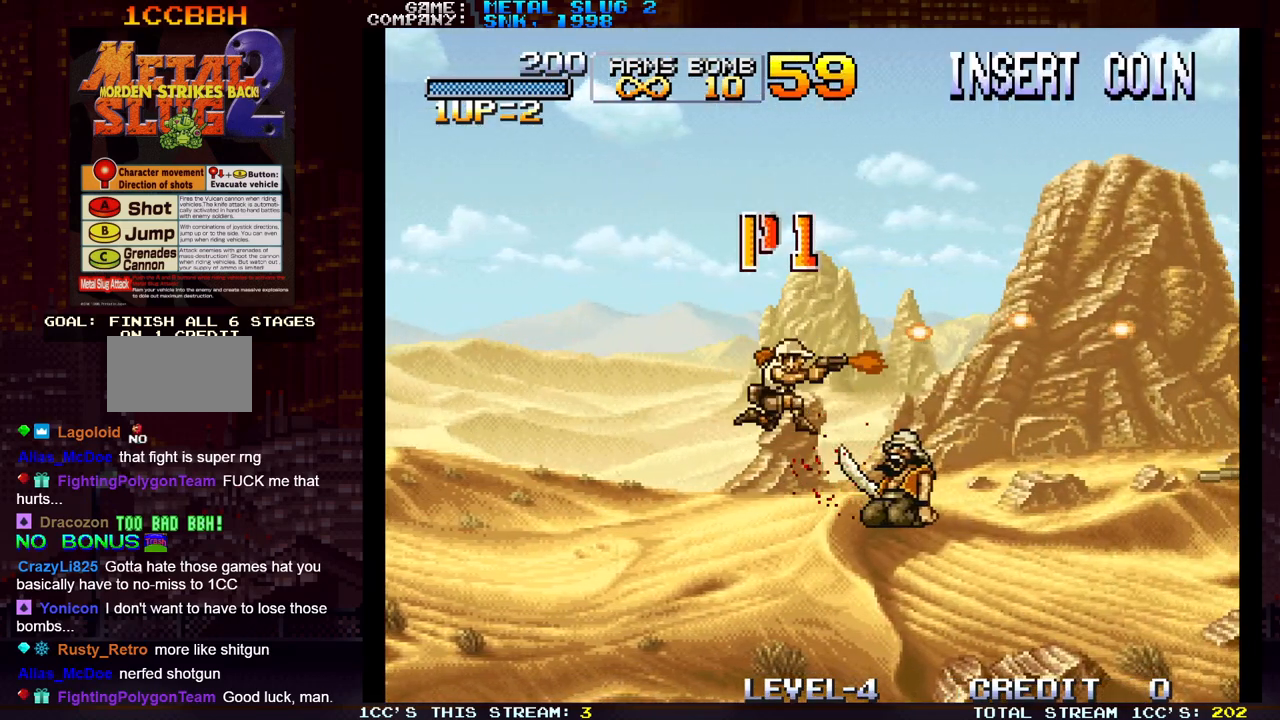
{"dt_ms": 500, "buttons": [], "left_stick": "right", "events": [[33, "SQUARE", "down"], [67, "SQUARE", "up"], [133, "SQUARE", "down"], [167, "SQUARE", "up"], [217, "SQUARE", "down"], [250, "SQUARE", "up"], [283, "TRIANGLE", "down"], [383, "SQUARE", "down"], [383, "TRIANGLE", "up"], [450, "SQUARE", "up"]]}
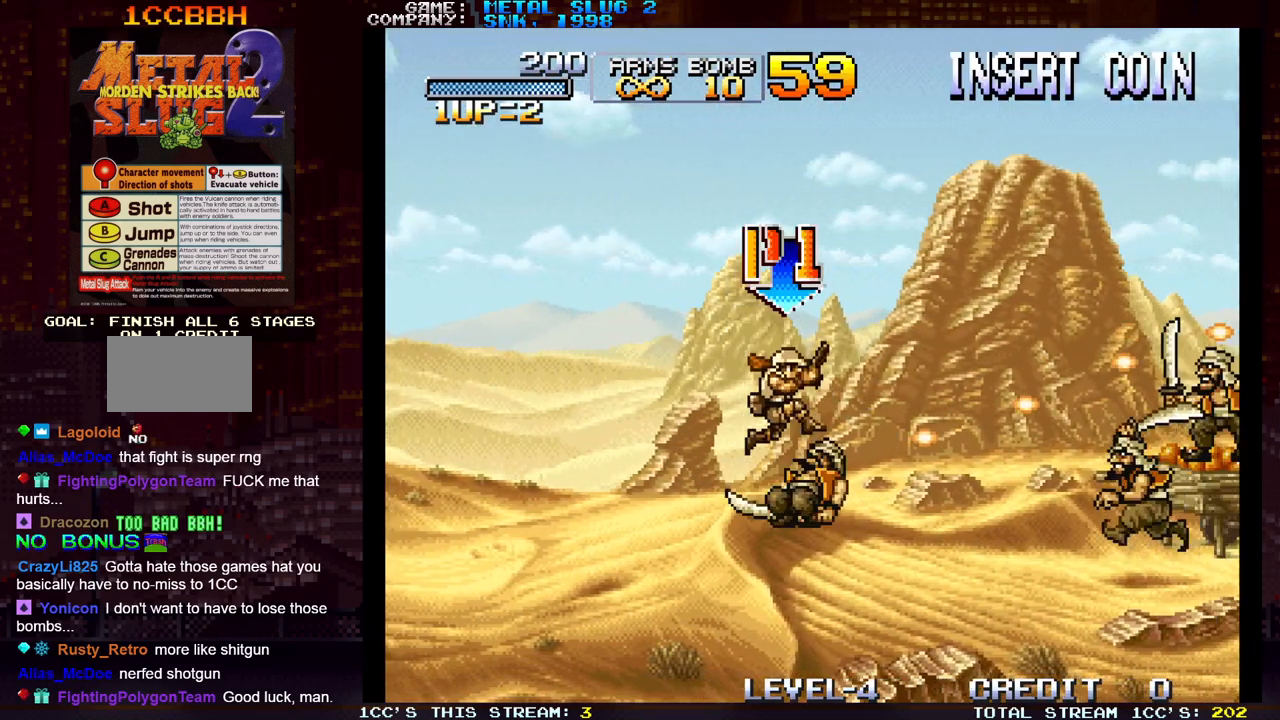
{"dt_ms": 500, "buttons": ["SQUARE"], "left_stick": "down-right", "events": [[17, "SQUARE", "down"], [67, "SQUARE", "up"], [100, "SQUARE", "down"], [133, "SQUARE", "up"], [233, "SQUARE", "down"], [283, "SQUARE", "up"], [300, "SQUARE", "down"], [333, "SQUARE", "up"], [433, "SQUARE", "down"], [450, "left_stick", "down-right"], [467, "SQUARE", "up"], [500, "SQUARE", "down"]]}